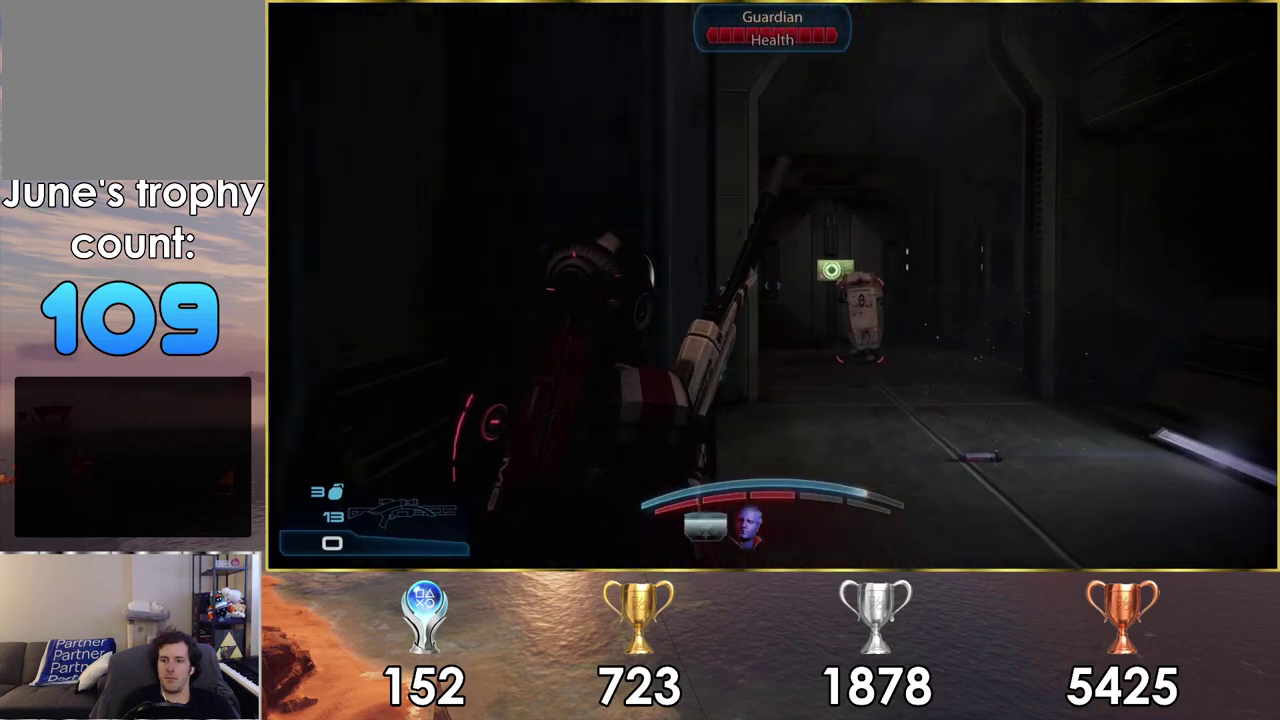
Gameplay with a controller (PlayStation layout); each line is a JSON object with the inputs held at the frame after it (dt_ms = milliseconds from this image to that frame). "events" lists button and stick changes between this image and that frame as [ms after this image, input, new state], when the widget could be followed in between. Not read: L1.
{"dt_ms": 100, "buttons": [], "left_stick": "up", "right_stick": "center", "events": [[50, "left_stick", "up"], [67, "CROSS", "up"]]}
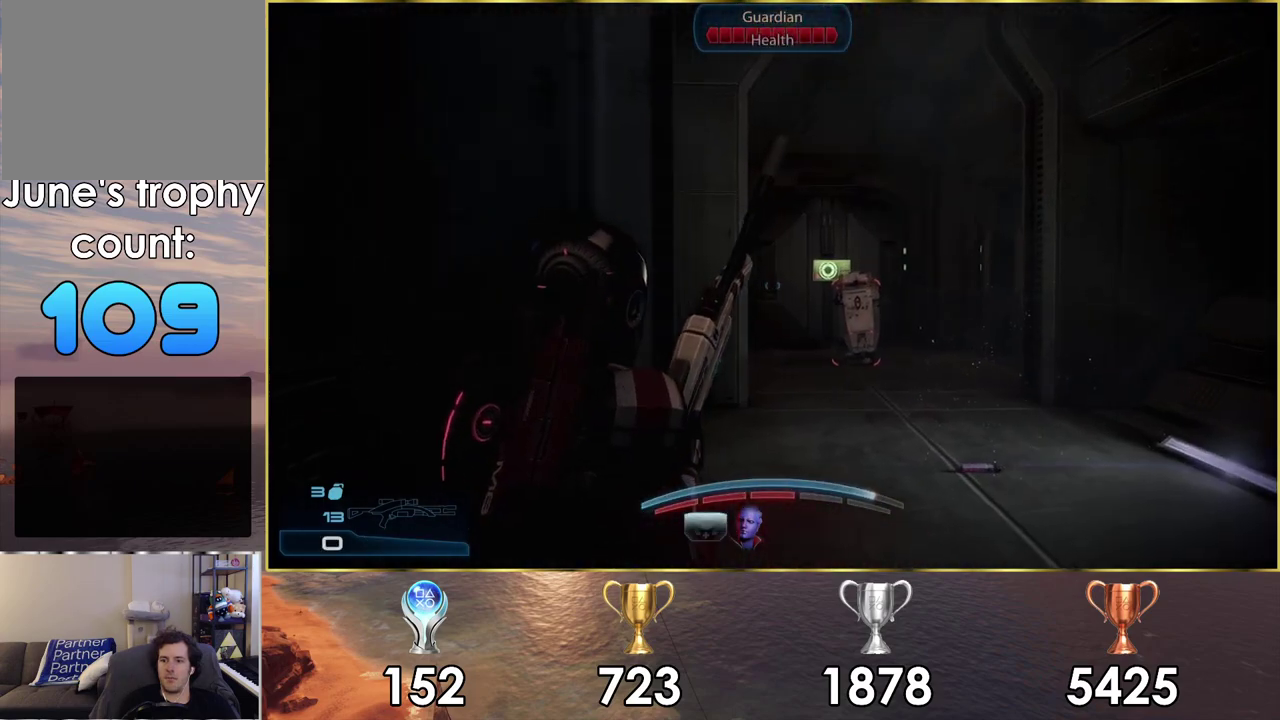
{"dt_ms": 400, "buttons": [], "left_stick": "center", "right_stick": "center", "events": [[33, "left_stick", "up-left"], [167, "left_stick", "left"], [317, "left_stick", "center"]]}
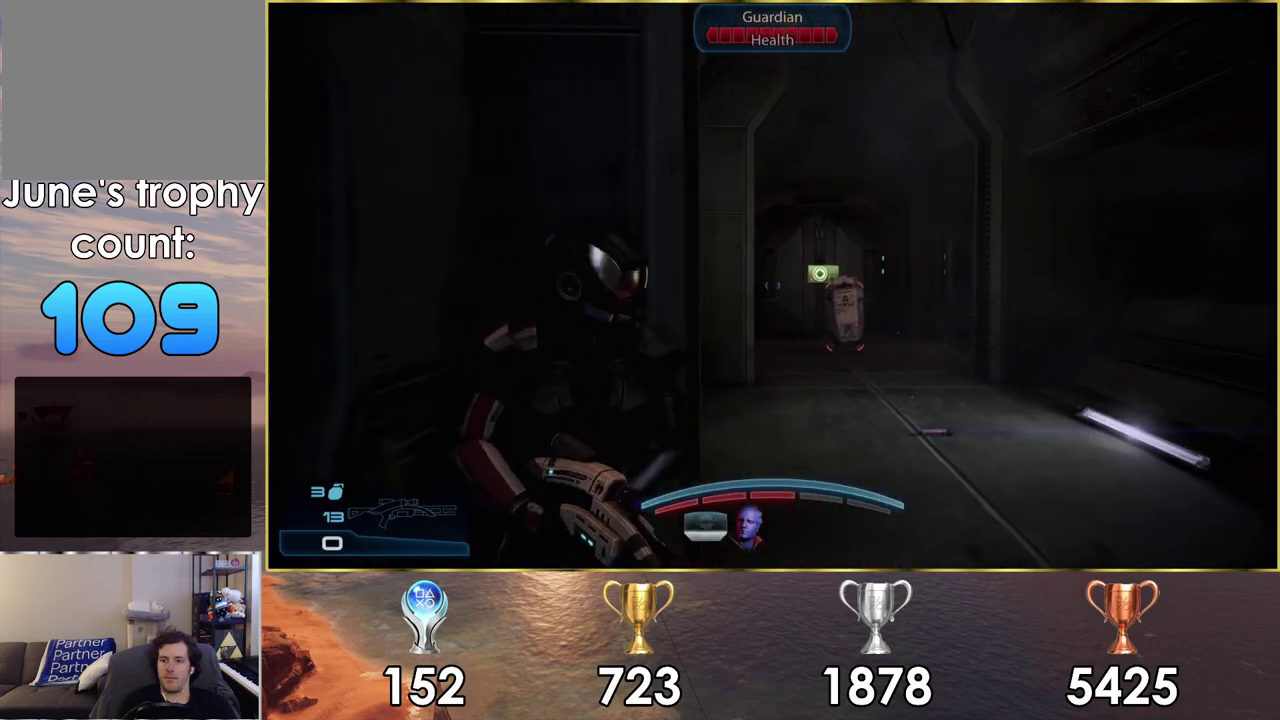
{"dt_ms": 300, "buttons": [], "left_stick": "center", "right_stick": "center", "events": [[183, "SQUARE", "down"], [283, "SQUARE", "up"]]}
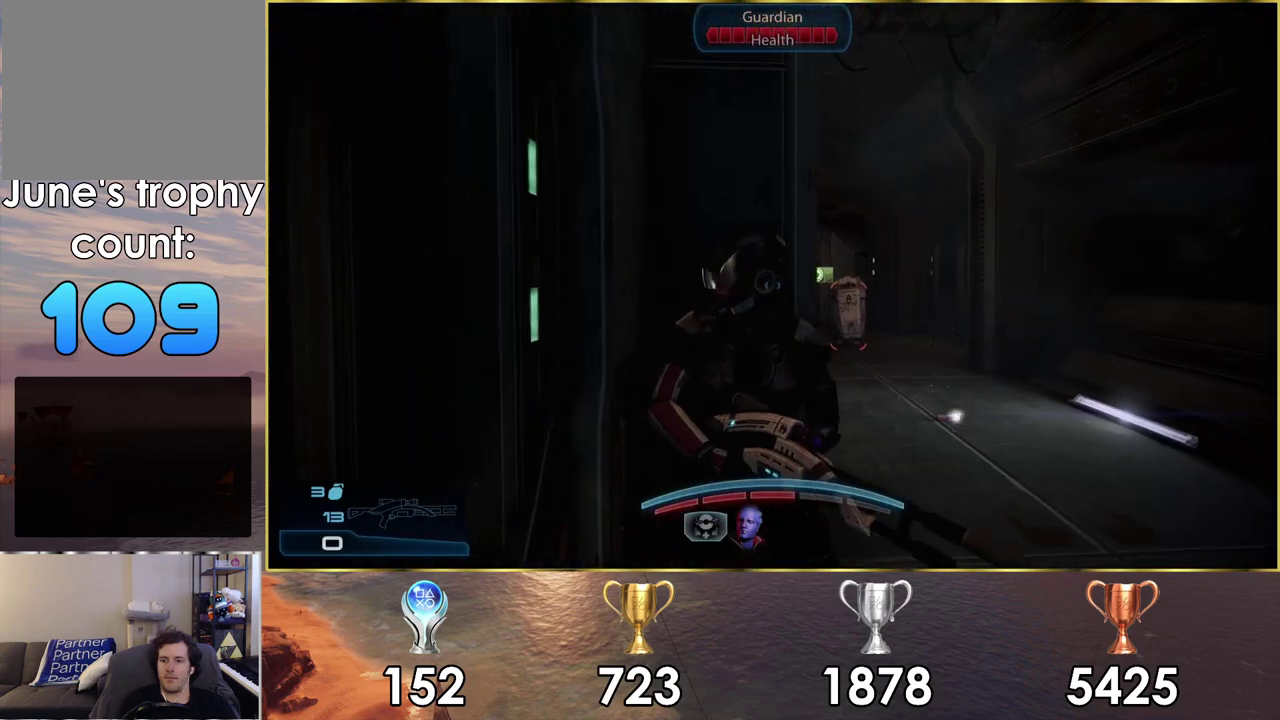
{"dt_ms": 600, "buttons": [], "left_stick": "center", "right_stick": "center", "events": [[400, "left_stick", "right"], [567, "left_stick", "center"]]}
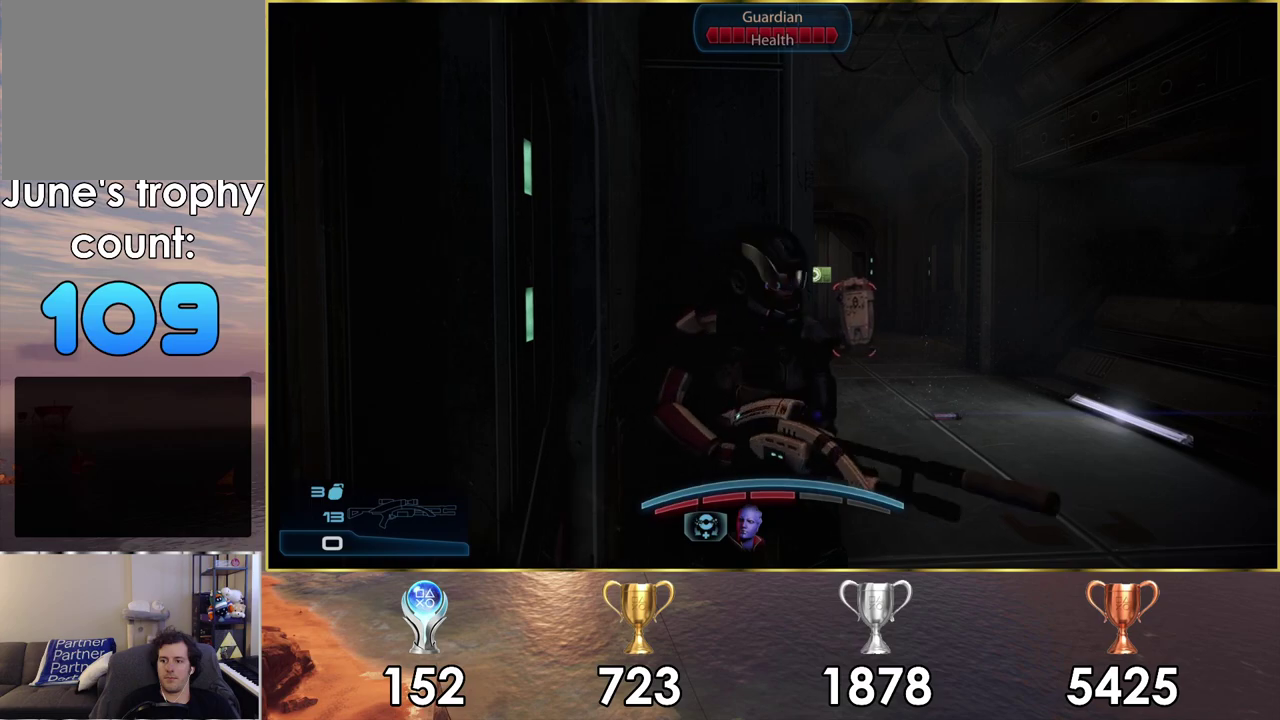
{"dt_ms": 500, "buttons": [], "left_stick": "center", "right_stick": "center", "events": []}
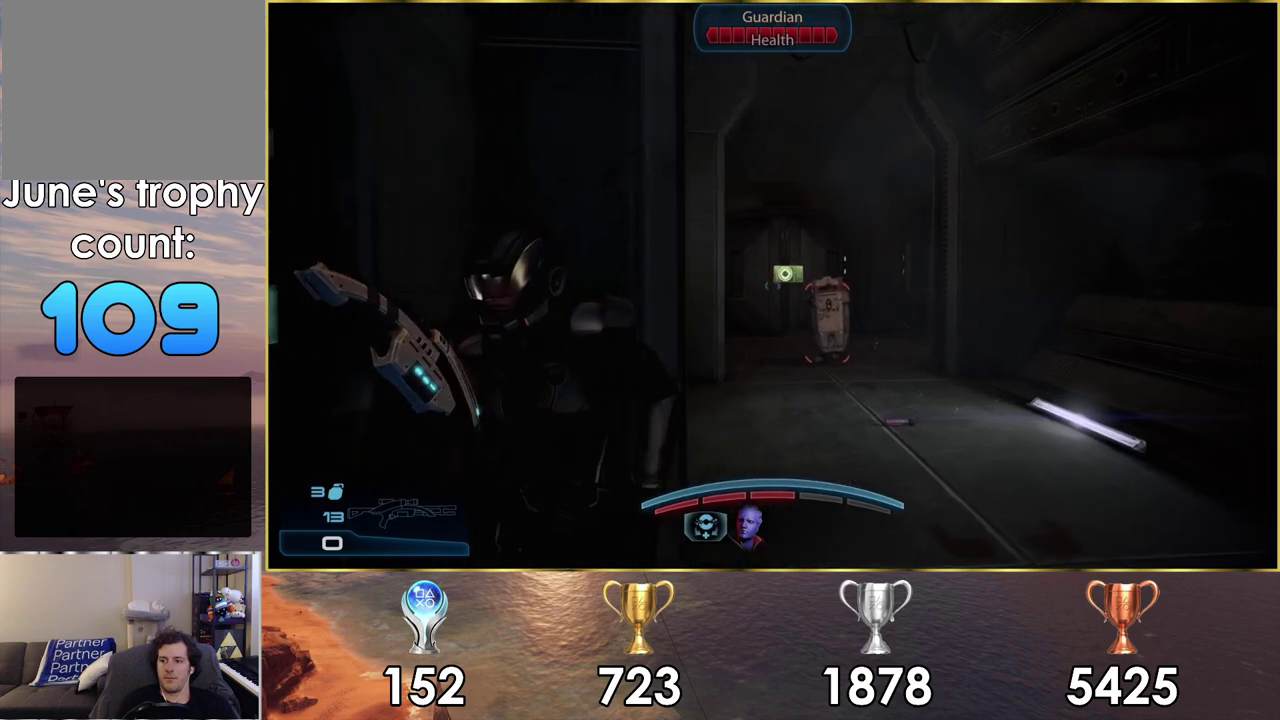
{"dt_ms": 500, "buttons": [], "left_stick": "center", "right_stick": "center", "events": []}
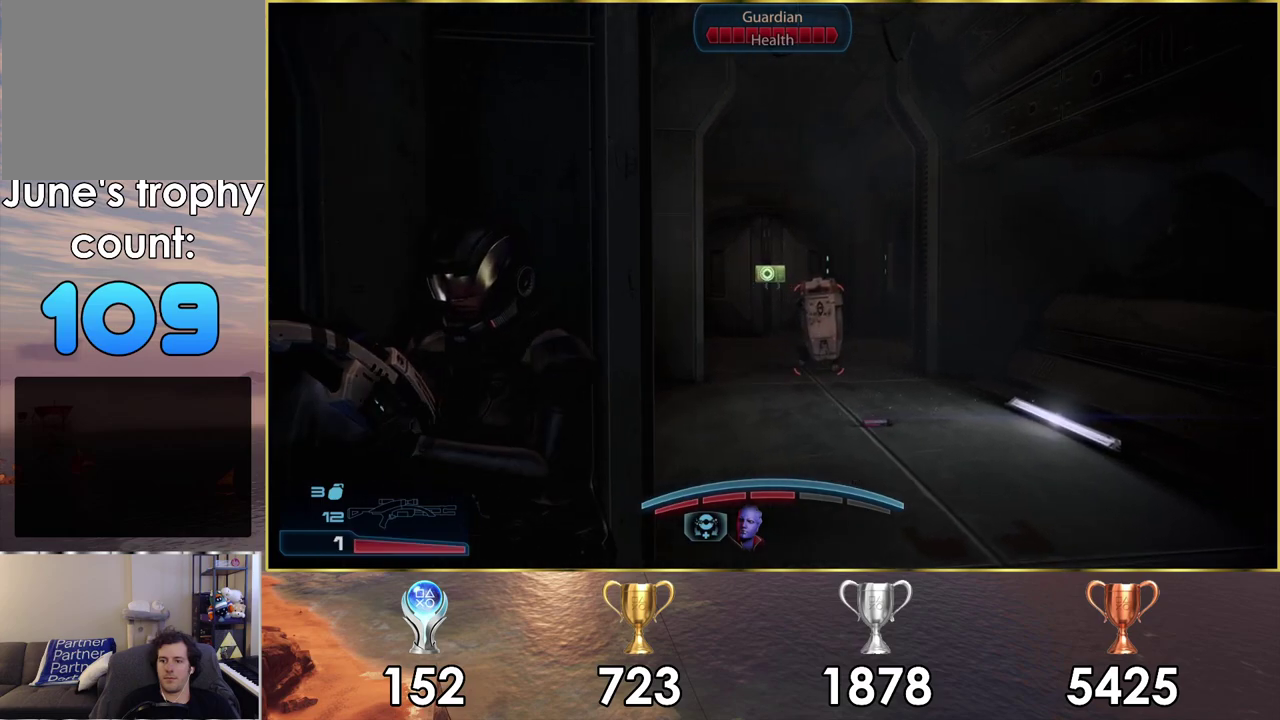
{"dt_ms": 500, "buttons": ["L2"], "left_stick": "center", "right_stick": "right", "events": [[117, "right_stick", "right"], [250, "right_stick", "center"], [350, "right_stick", "right"], [450, "L2", "down"]]}
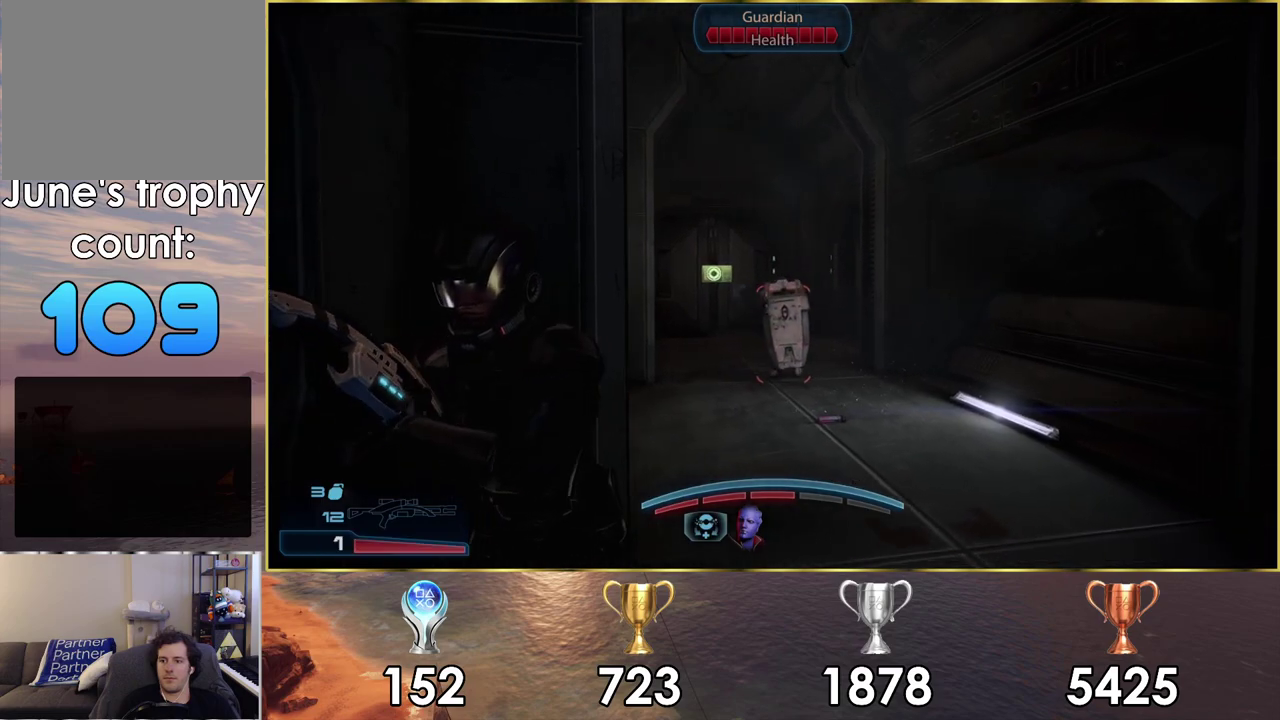
{"dt_ms": 500, "buttons": ["L2"], "left_stick": "center", "right_stick": "center", "events": [[267, "right_stick", "center"]]}
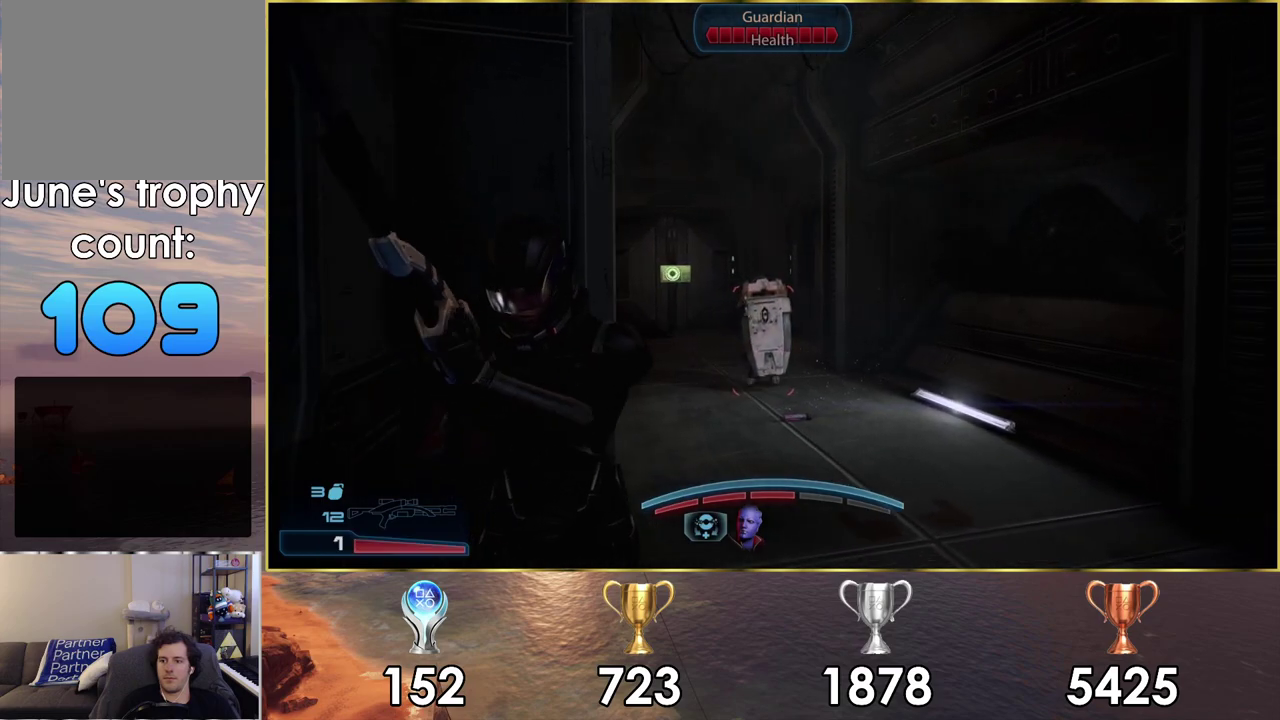
{"dt_ms": 500, "buttons": ["L2"], "left_stick": "center", "right_stick": "right"}
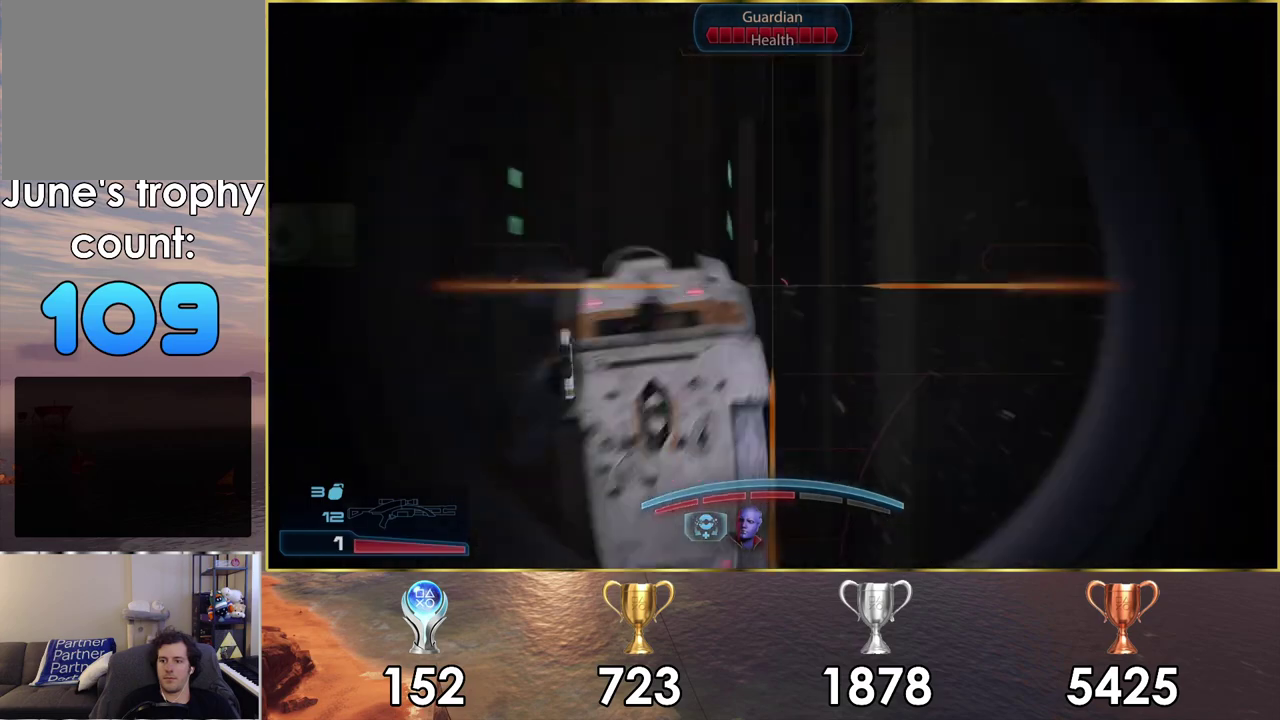
{"dt_ms": 700, "buttons": ["L2"], "left_stick": "center", "right_stick": "up", "events": [[83, "right_stick", "center"], [233, "right_stick", "up-right"], [617, "right_stick", "up"]]}
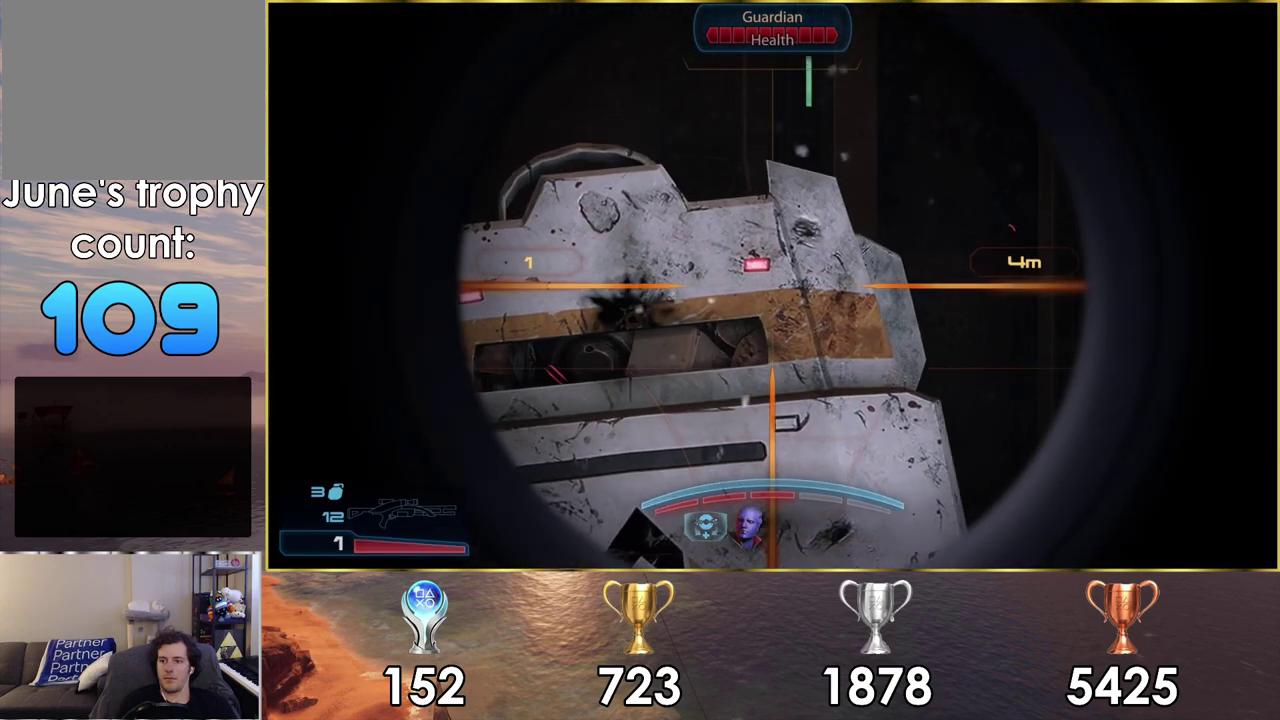
{"dt_ms": 300, "buttons": ["L2"], "left_stick": "center", "right_stick": "up-left", "events": [[150, "right_stick", "up-left"]]}
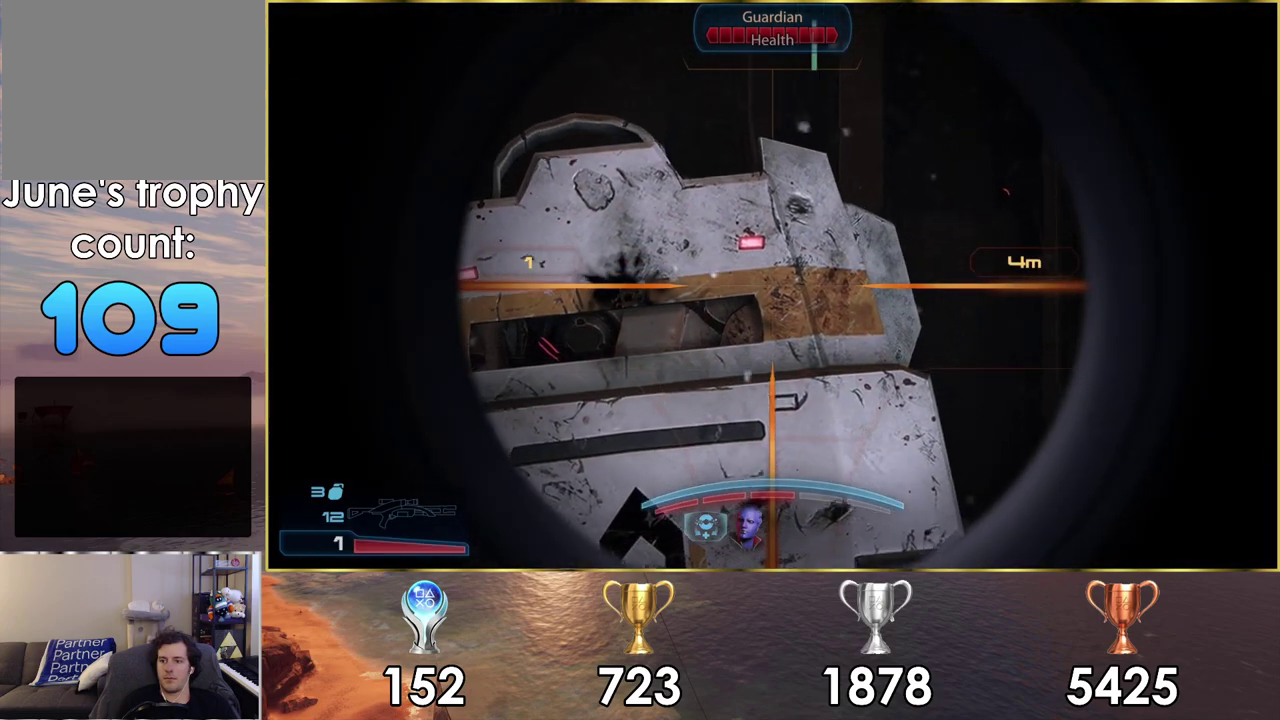
{"dt_ms": 500, "buttons": ["L2"], "left_stick": "center", "right_stick": "left", "events": [[383, "right_stick", "left"]]}
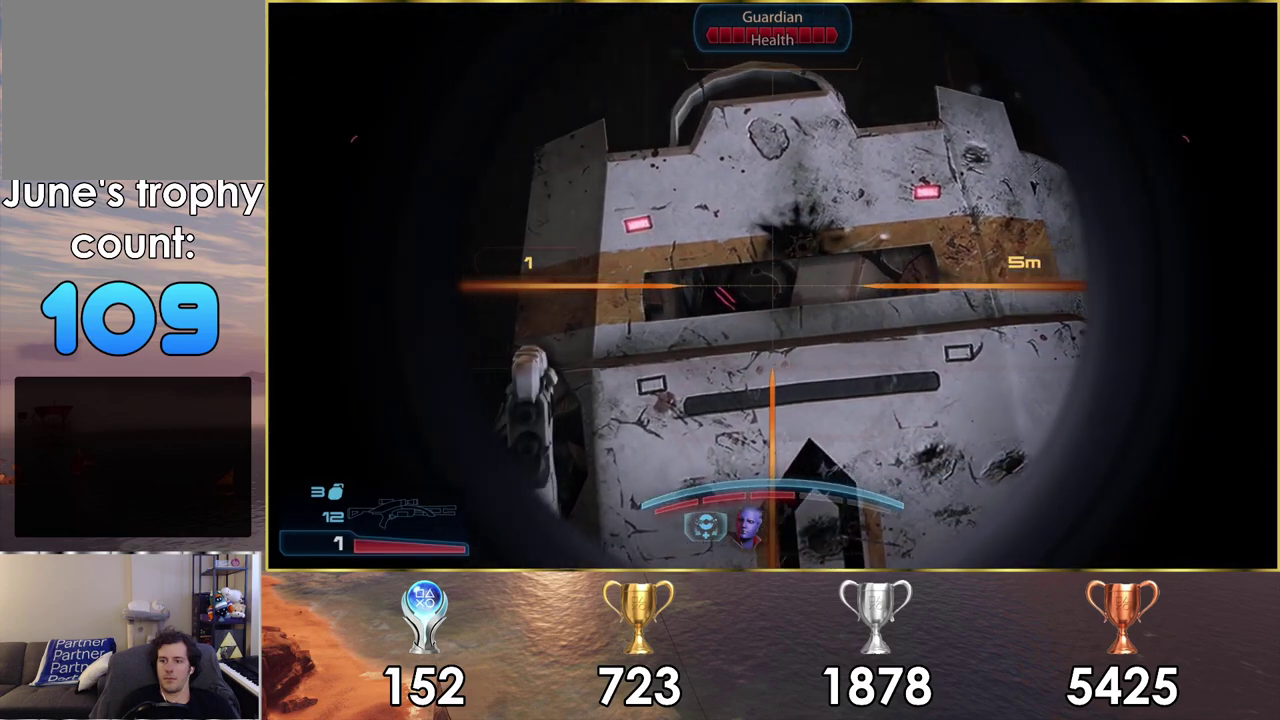
{"dt_ms": 300, "buttons": ["L2"], "left_stick": "center", "right_stick": "center", "events": [[17, "right_stick", "center"], [150, "right_stick", "down"], [300, "right_stick", "center"]]}
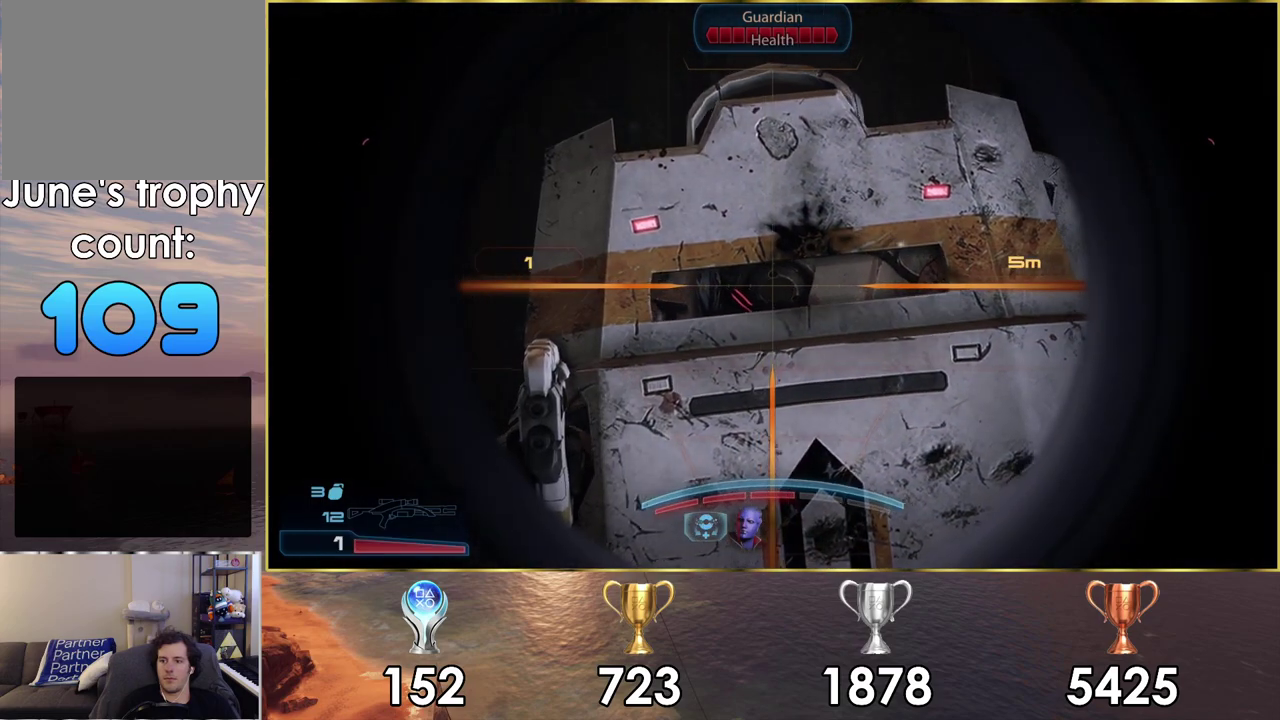
{"dt_ms": 400, "buttons": [], "left_stick": "center", "right_stick": "center", "events": [[17, "R2", "down"], [100, "R2", "up"], [367, "L2", "up"]]}
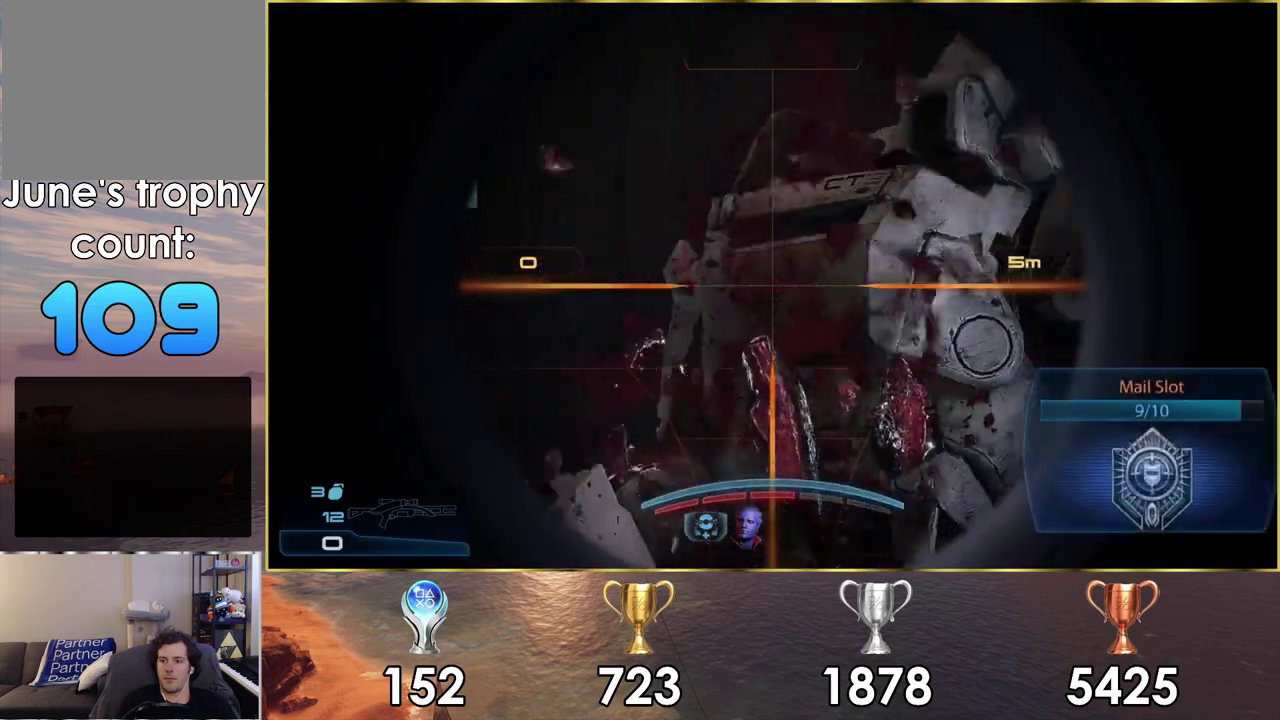
{"dt_ms": 300, "buttons": [], "left_stick": "center", "right_stick": "center", "events": []}
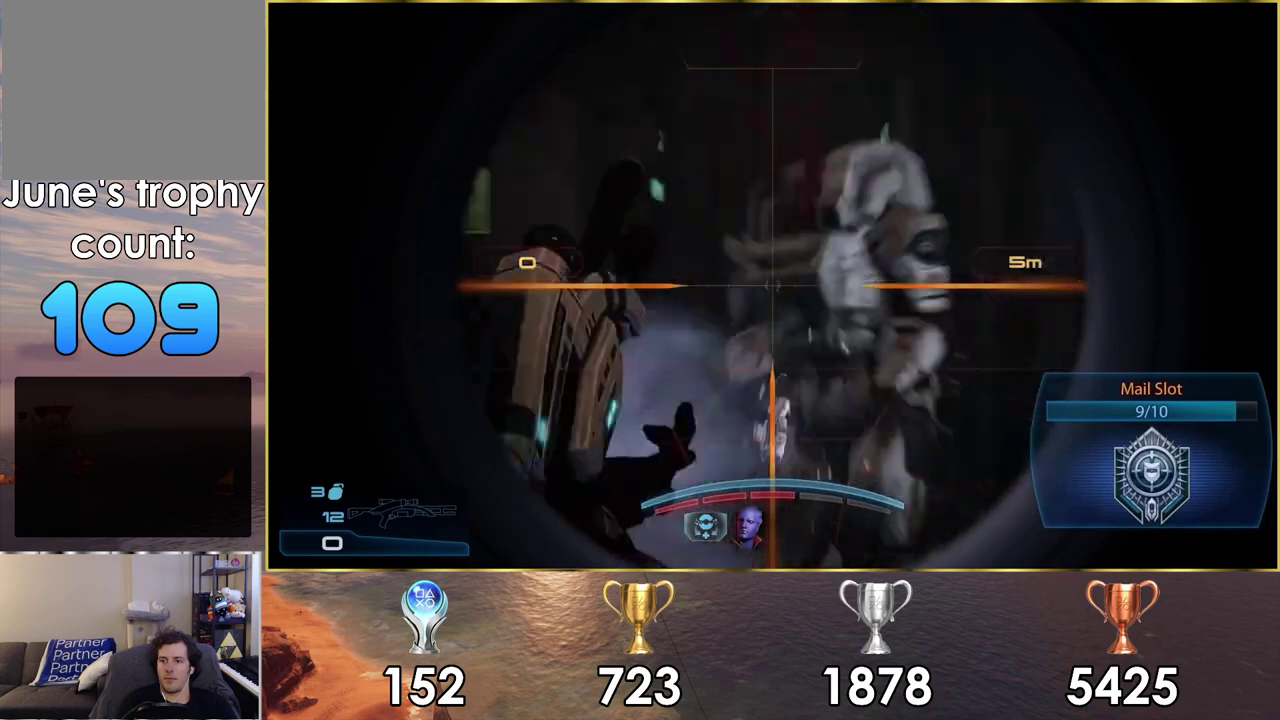
{"dt_ms": 300, "buttons": ["SQUARE"], "left_stick": "down", "right_stick": "center", "events": [[83, "left_stick", "down"], [283, "SQUARE", "down"]]}
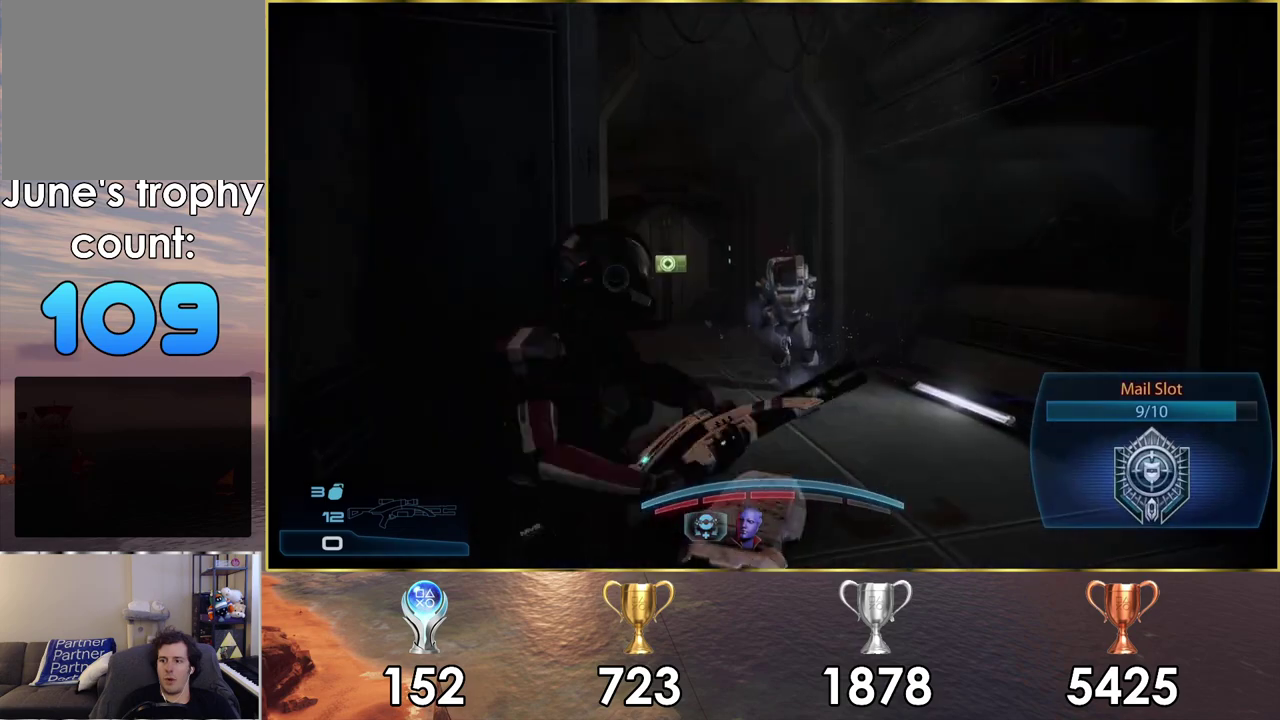
{"dt_ms": 200, "buttons": [], "left_stick": "right", "right_stick": "center", "events": [[83, "SQUARE", "up"], [117, "left_stick", "down-right"], [167, "left_stick", "right"]]}
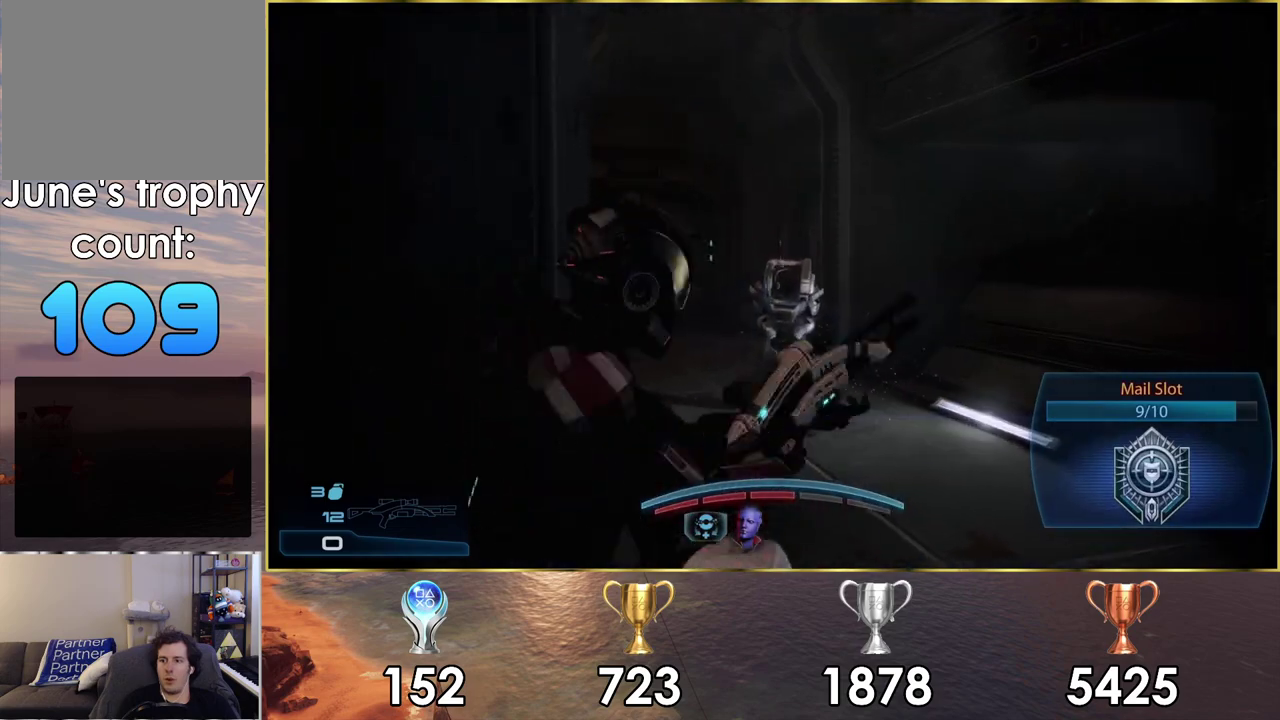
{"dt_ms": 300, "buttons": [], "left_stick": "up-right", "right_stick": "up-left", "events": [[150, "left_stick", "down-left"], [200, "right_stick", "up-left"], [283, "left_stick", "up-right"]]}
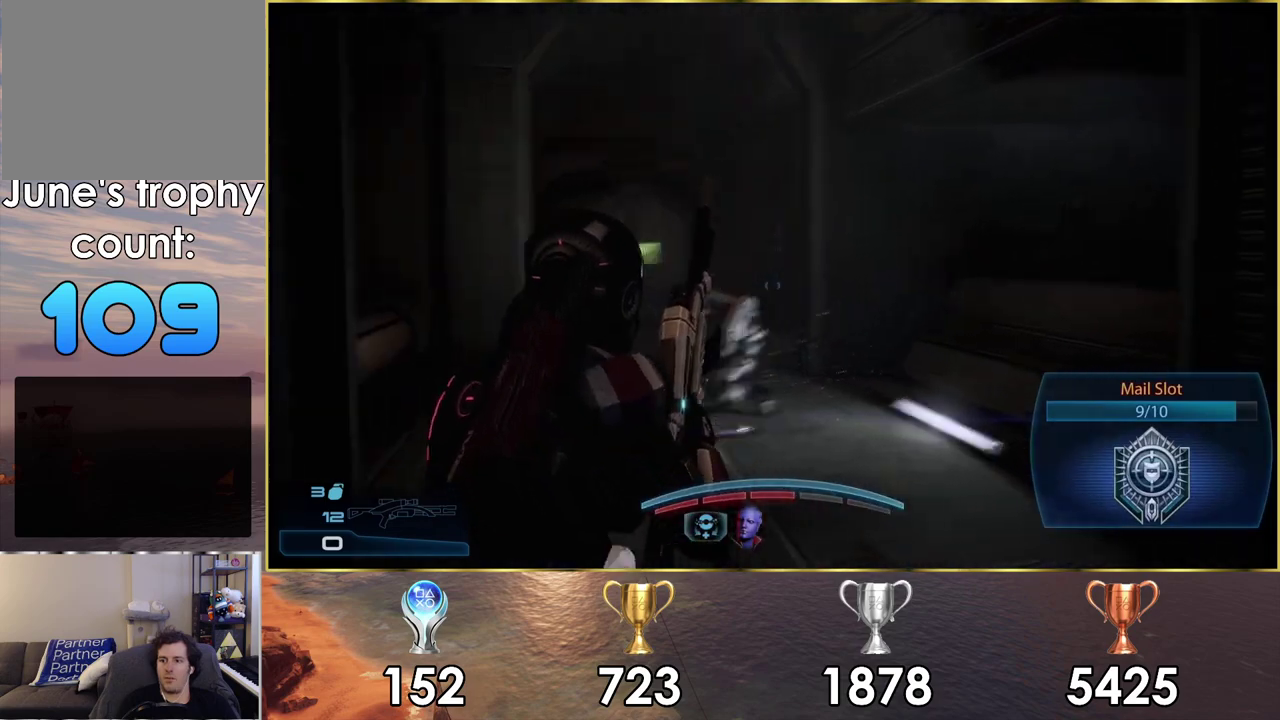
{"dt_ms": 700, "buttons": [], "left_stick": "up-right", "right_stick": "left"}
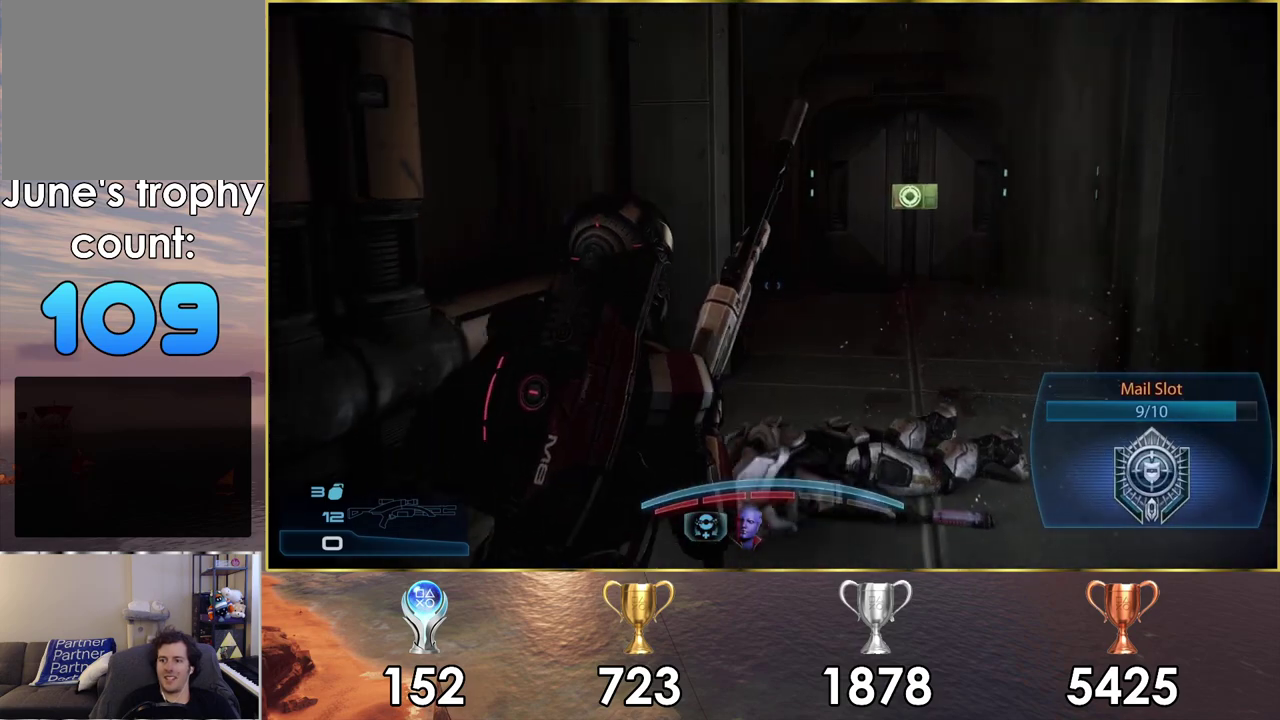
{"dt_ms": 600, "buttons": [], "left_stick": "up", "right_stick": "right"}
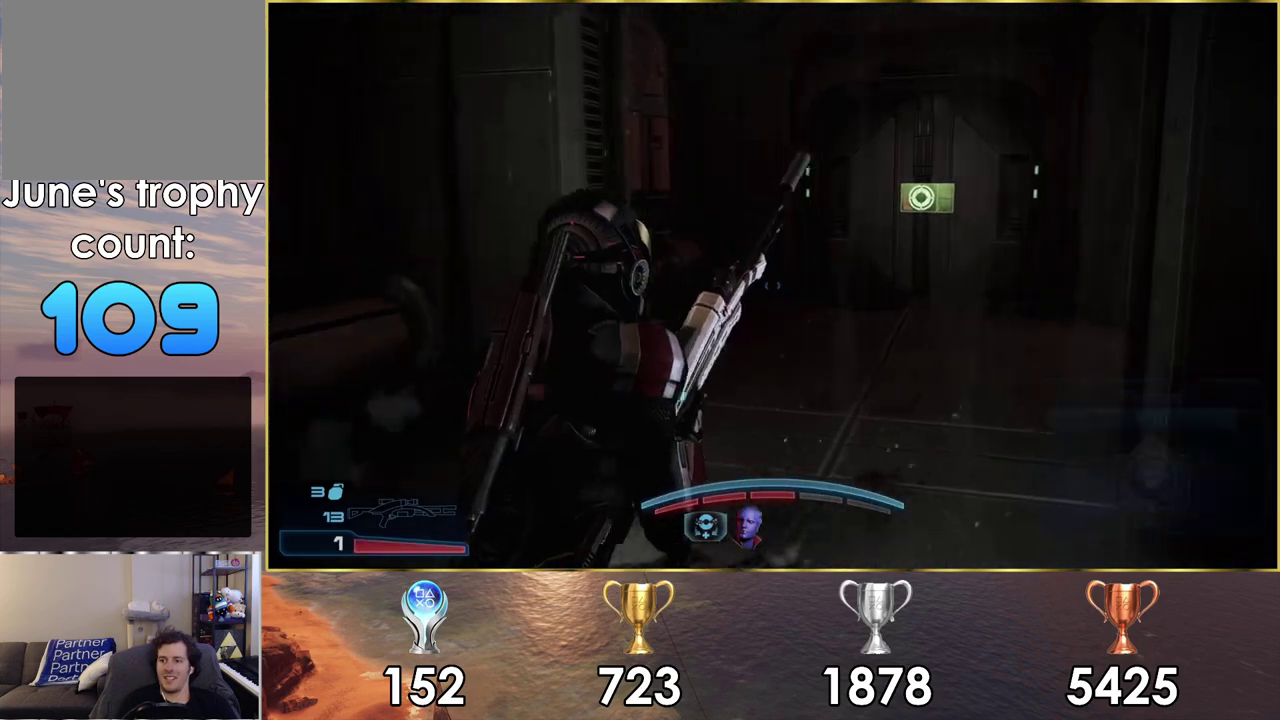
{"dt_ms": 500, "buttons": [], "left_stick": "up-left", "right_stick": "center", "events": [[167, "left_stick", "up-left"], [433, "right_stick", "center"]]}
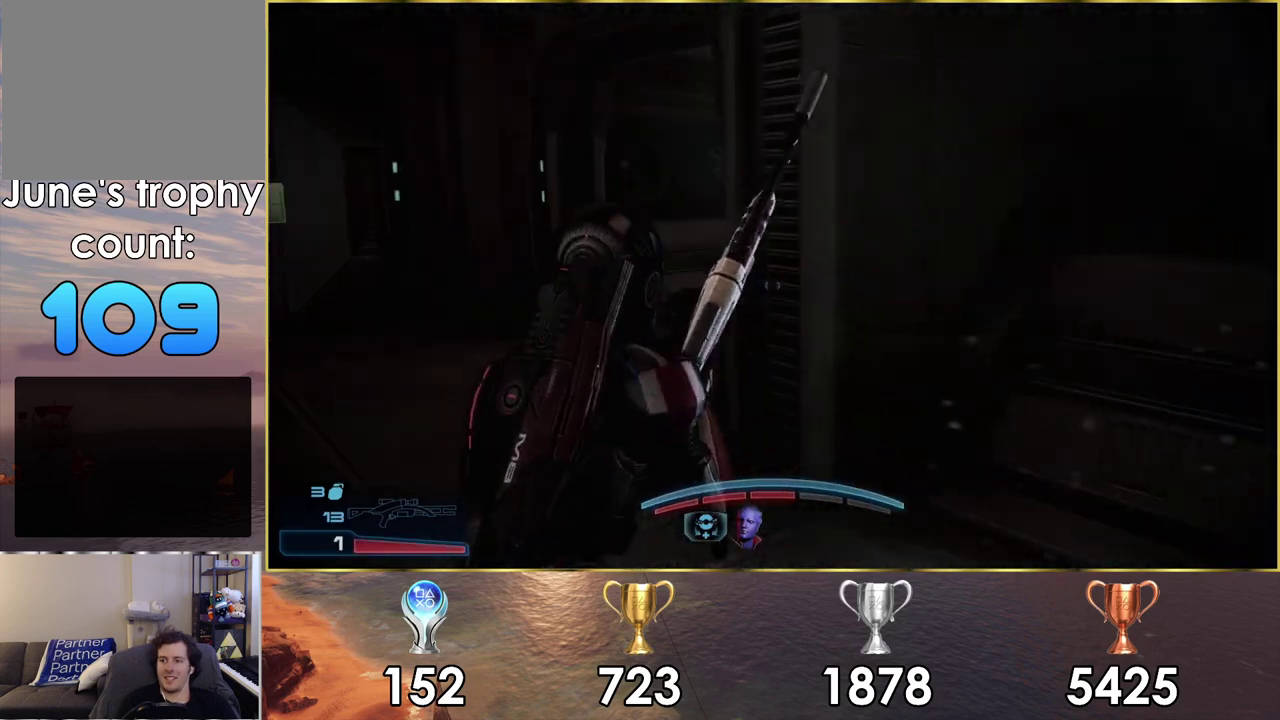
{"dt_ms": 400, "buttons": [], "left_stick": "up-left", "right_stick": "right", "events": [[333, "right_stick", "right"]]}
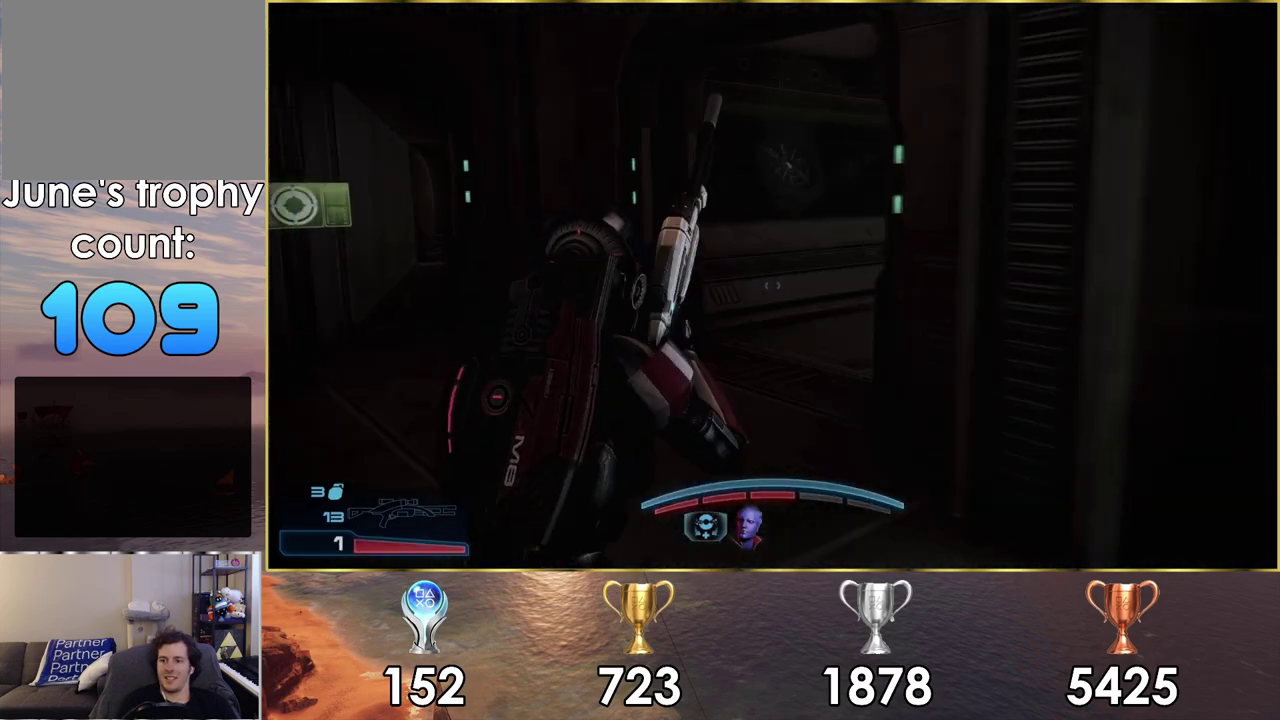
{"dt_ms": 500, "buttons": [], "left_stick": "up-left", "right_stick": "right"}
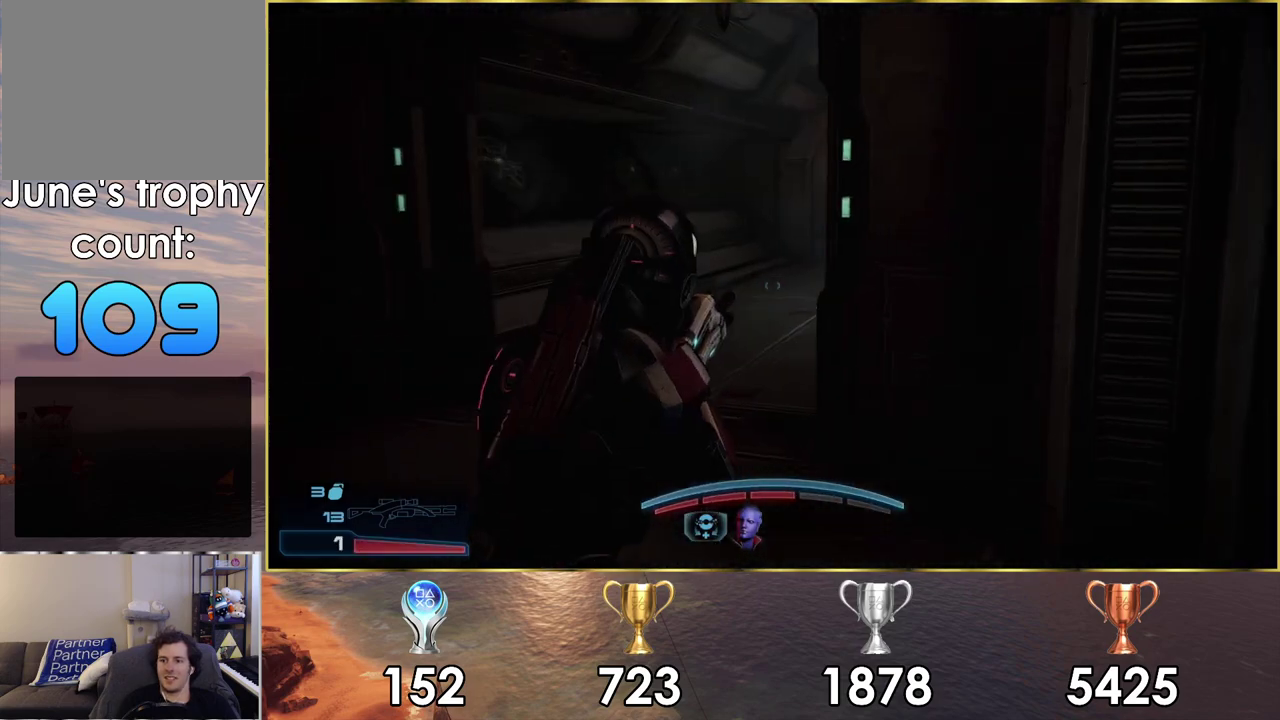
{"dt_ms": 500, "buttons": [], "left_stick": "up-left", "right_stick": "right"}
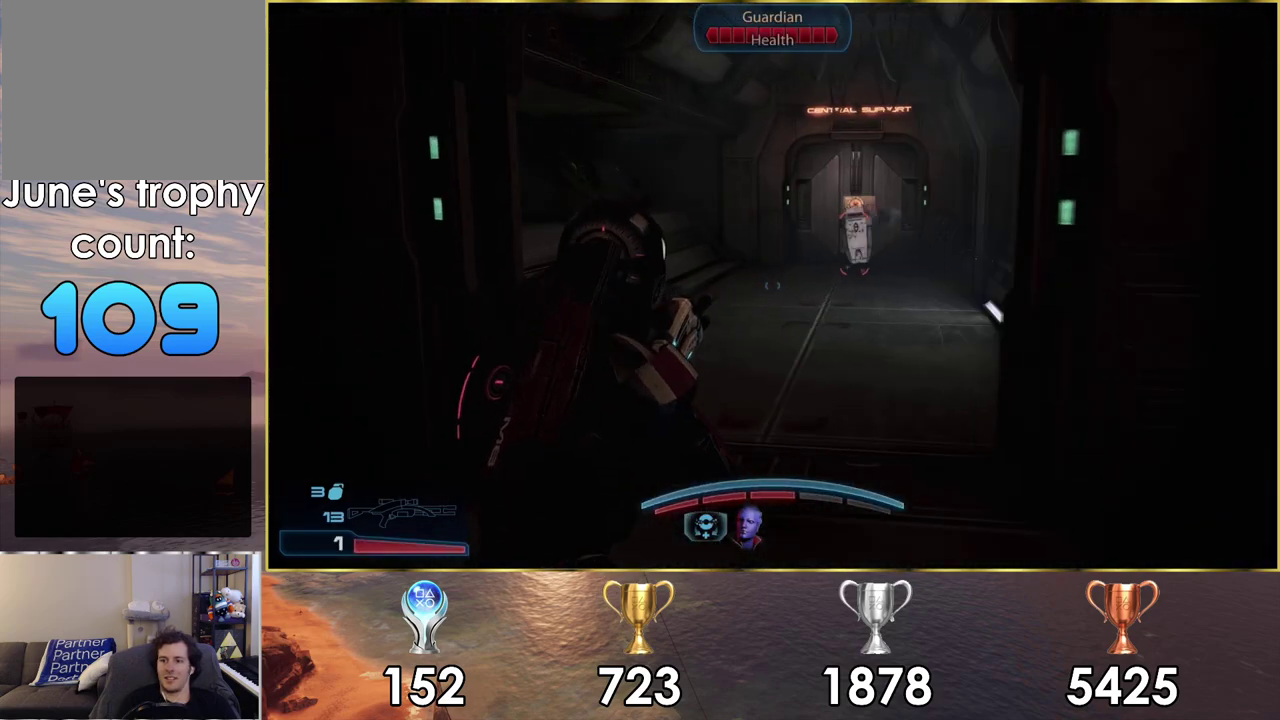
{"dt_ms": 500, "buttons": [], "left_stick": "up-left", "right_stick": "center"}
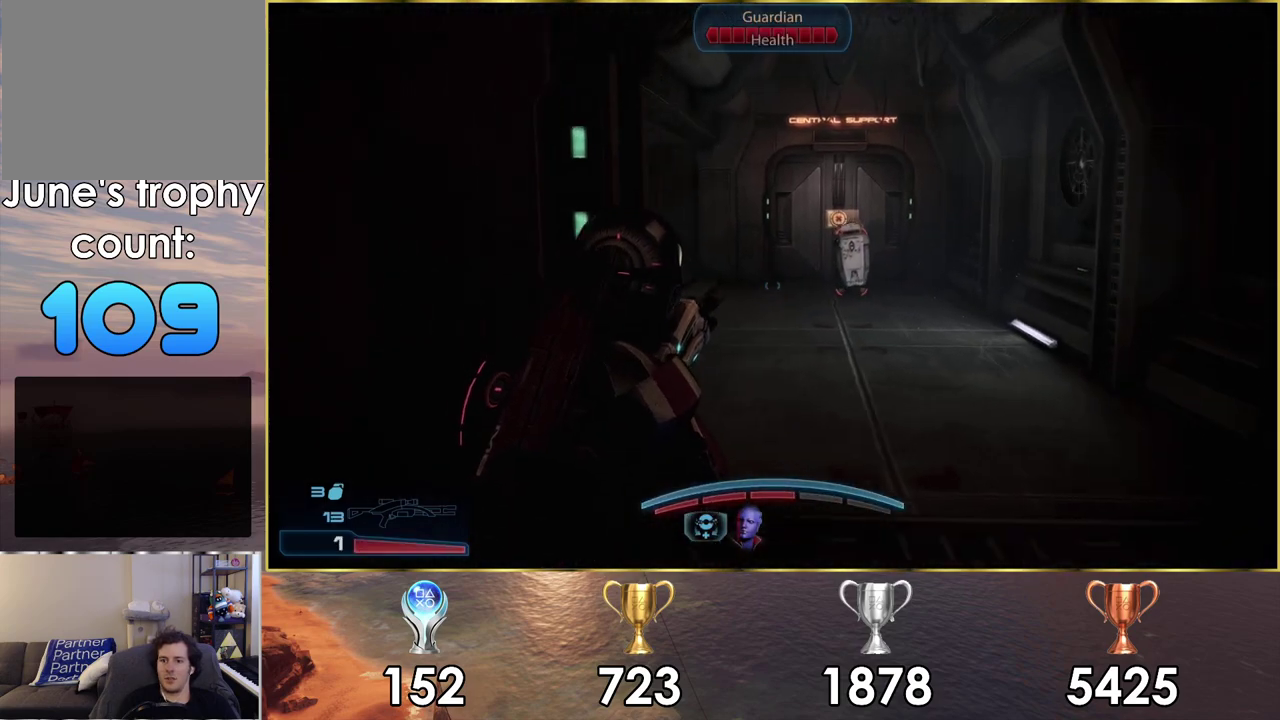
{"dt_ms": 400, "buttons": ["CROSS"], "left_stick": "center", "right_stick": "center"}
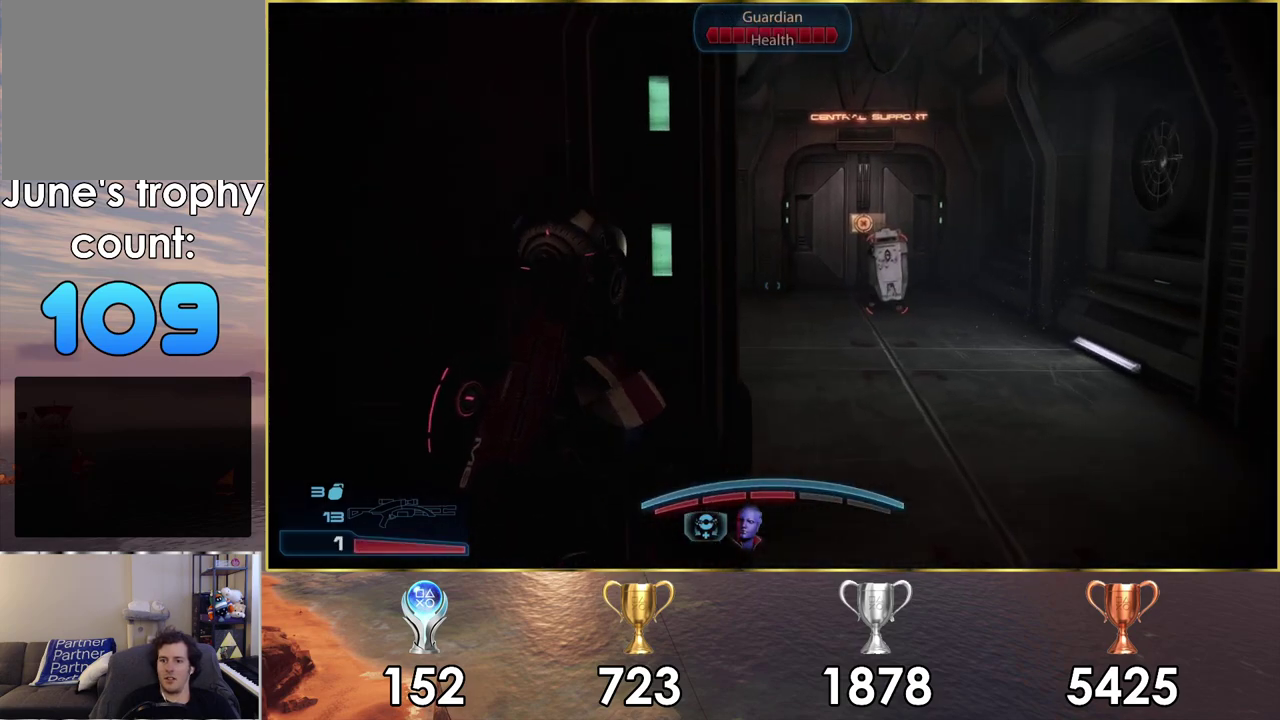
{"dt_ms": 700, "buttons": [], "left_stick": "center", "right_stick": "down-right", "events": [[67, "CROSS", "up"], [567, "right_stick", "down-right"]]}
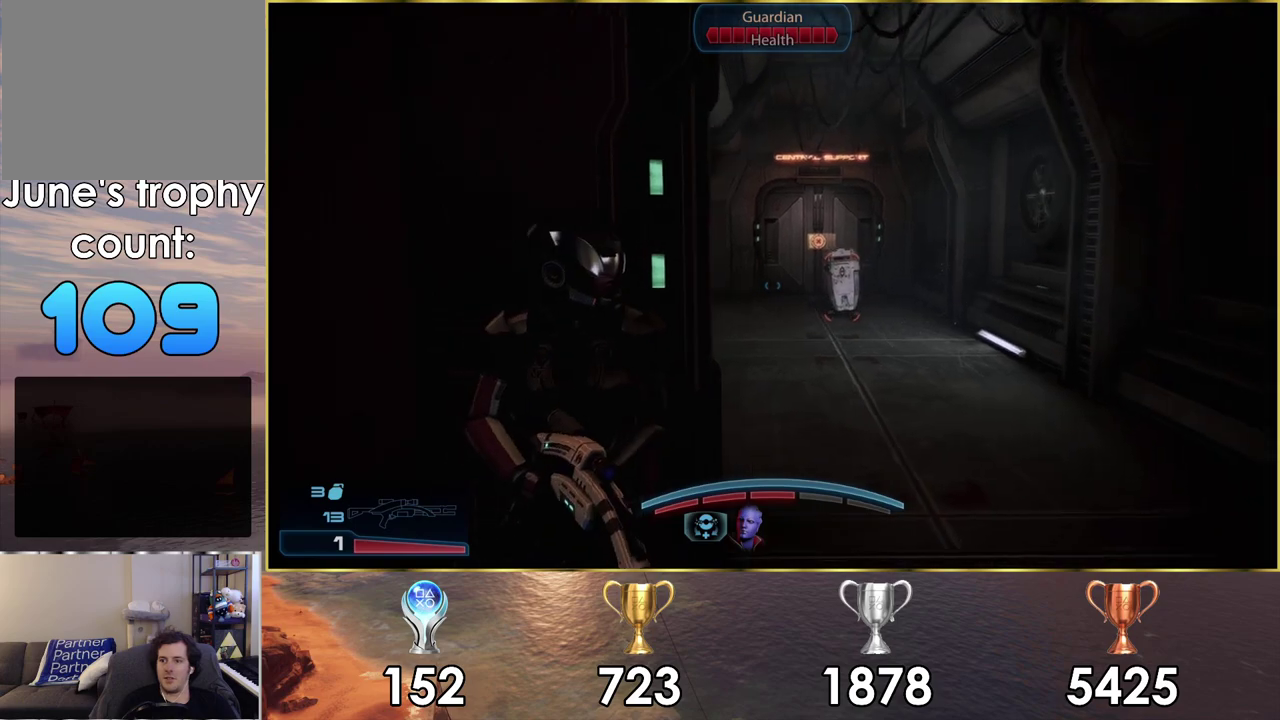
{"dt_ms": 100, "buttons": ["L2"], "left_stick": "center", "right_stick": "down-right", "events": [[50, "L2", "down"]]}
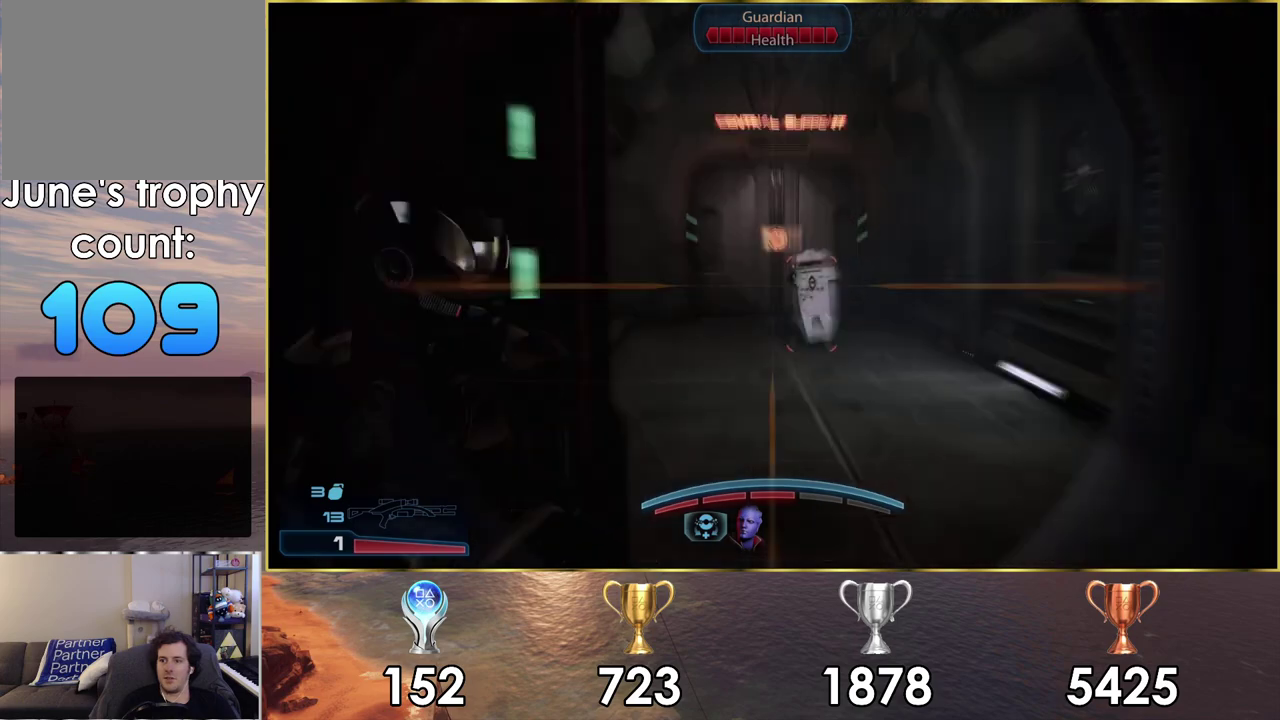
{"dt_ms": 300, "buttons": ["L2"], "left_stick": "center", "right_stick": "down-right", "events": []}
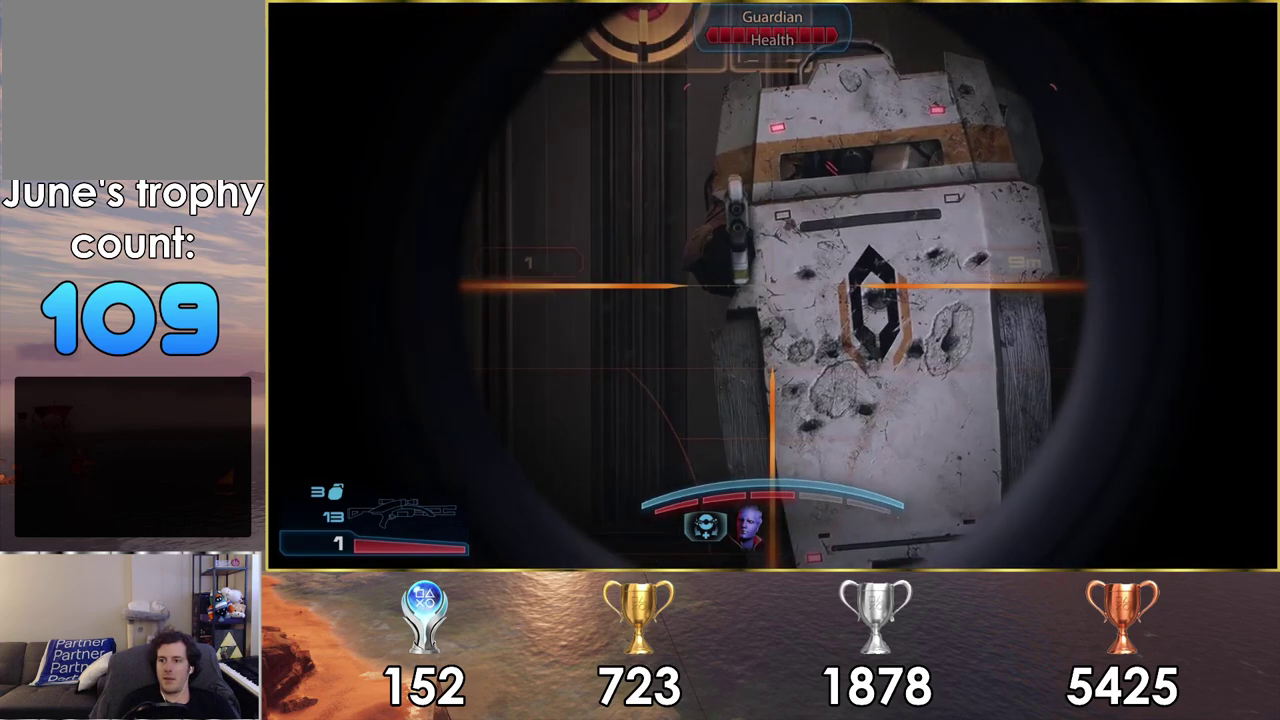
{"dt_ms": 500, "buttons": ["L2"], "left_stick": "center", "right_stick": "down-right", "events": []}